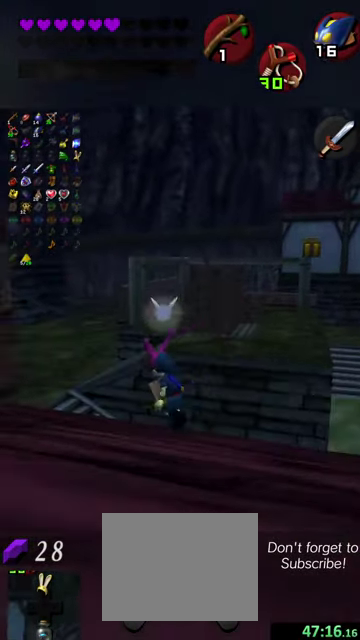
Gameplay with a controller (Nintendo layout); each line is a JSON object with the inputs held at the frame after it (dt_ms = milliseconds from this image to that frame). "events" lists button and stick changes between this image and that frame as [ms after this image, input, new state], when the widget could be followed in between. This overlay highlights the sticks when they move; stick clicks (L3 R3) are not distinguishable. Not read: L3 R3 right_stick.
{"dt_ms": 400, "buttons": [], "left_stick": "up", "events": [[200, "left_stick", "up"]]}
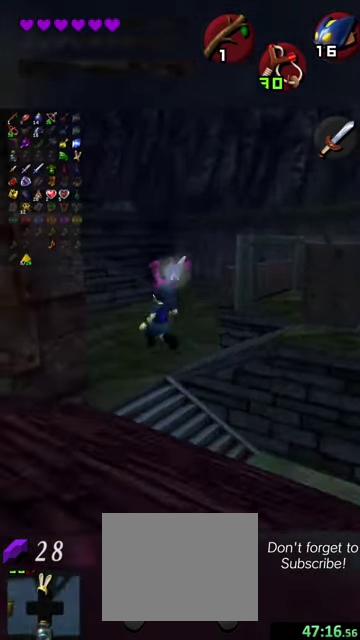
{"dt_ms": 500, "buttons": [], "left_stick": "up", "events": [[333, "left_stick", "up-right"], [467, "left_stick", "up"]]}
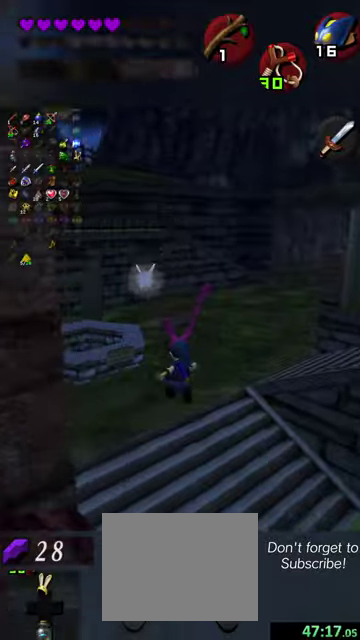
{"dt_ms": 500, "buttons": [], "left_stick": "up-right", "events": [[33, "left_stick", "up-right"]]}
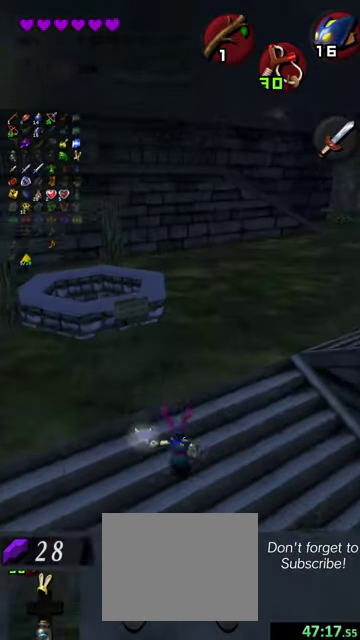
{"dt_ms": 500, "buttons": [], "left_stick": "up-right", "events": []}
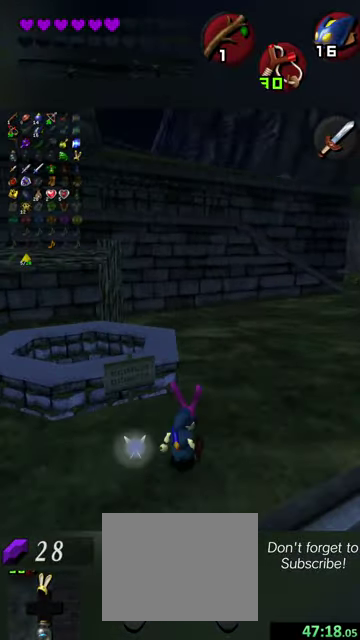
{"dt_ms": 600, "buttons": [], "left_stick": "up", "events": [[567, "left_stick", "up"]]}
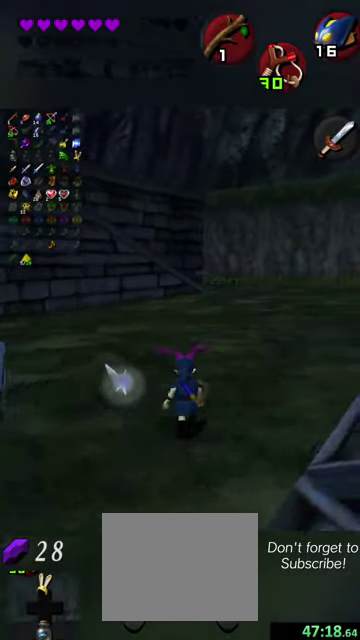
{"dt_ms": 400, "buttons": [], "left_stick": "up-right", "events": [[333, "left_stick", "up-right"]]}
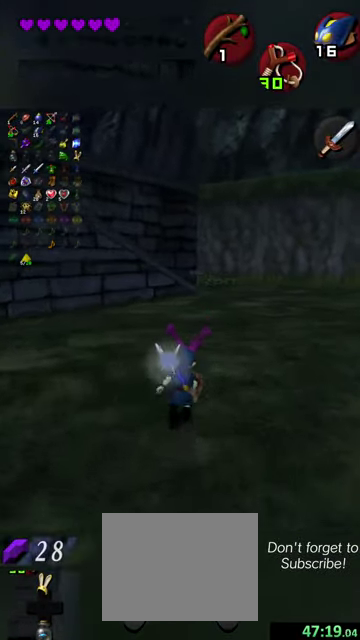
{"dt_ms": 500, "buttons": [], "left_stick": "up", "events": [[267, "left_stick", "up"]]}
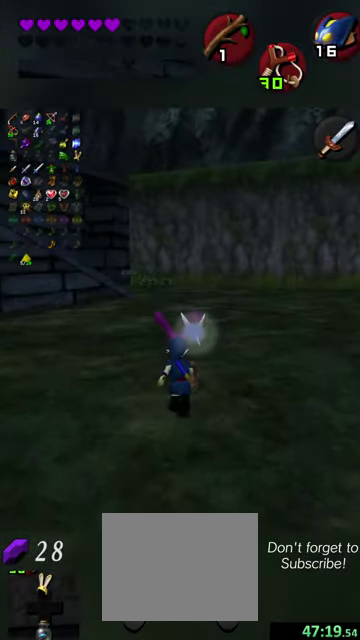
{"dt_ms": 500, "buttons": [], "left_stick": "up", "events": []}
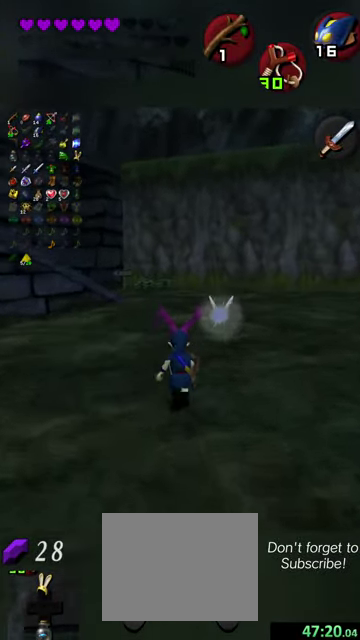
{"dt_ms": 500, "buttons": [], "left_stick": "up", "events": []}
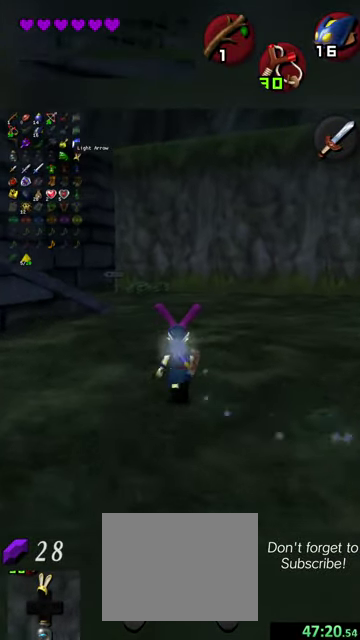
{"dt_ms": 500, "buttons": [], "left_stick": "up", "events": []}
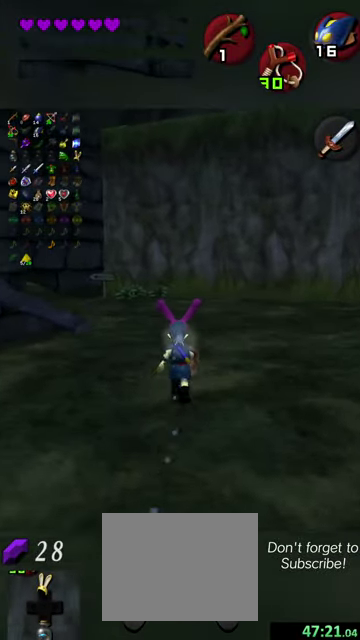
{"dt_ms": 500, "buttons": [], "left_stick": "up-left", "events": [[300, "left_stick", "up-left"]]}
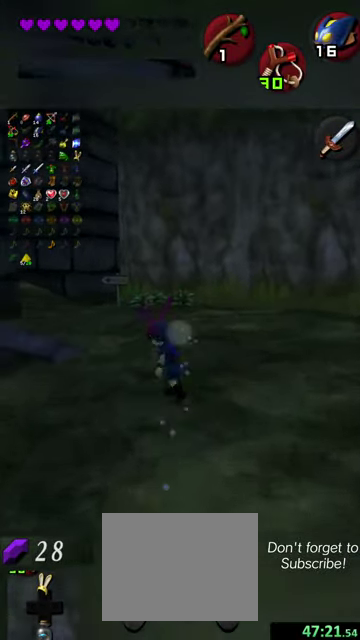
{"dt_ms": 500, "buttons": [], "left_stick": "up-left", "events": [[200, "left_stick", "up"], [500, "left_stick", "up-left"]]}
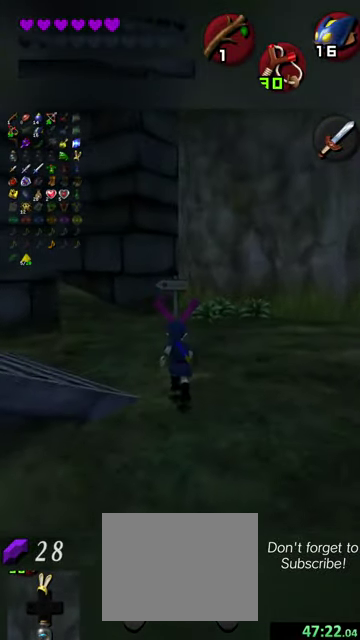
{"dt_ms": 600, "buttons": [], "left_stick": "up", "events": [[433, "left_stick", "up"]]}
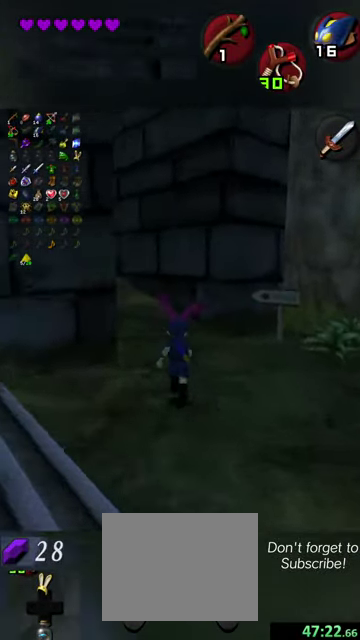
{"dt_ms": 400, "buttons": [], "left_stick": "up-left", "events": [[300, "left_stick", "up-left"]]}
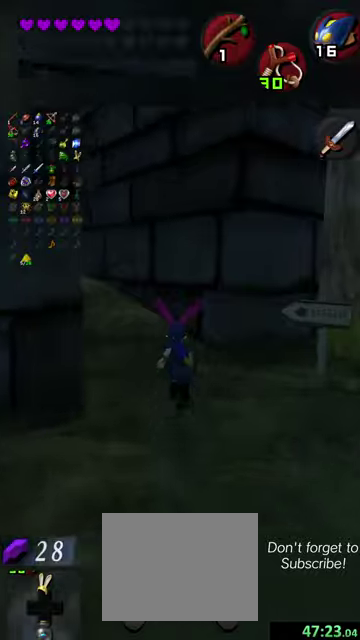
{"dt_ms": 500, "buttons": [], "left_stick": "up-left", "events": []}
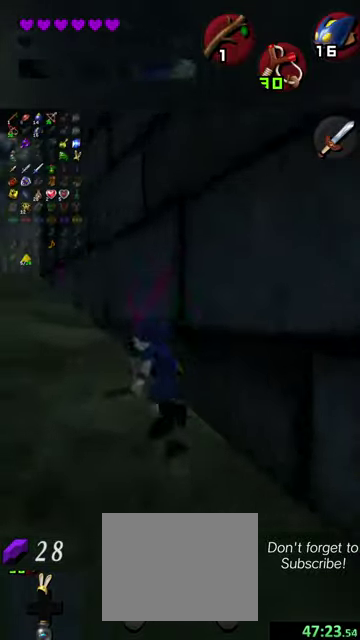
{"dt_ms": 600, "buttons": [], "left_stick": "up", "events": [[533, "left_stick", "up"]]}
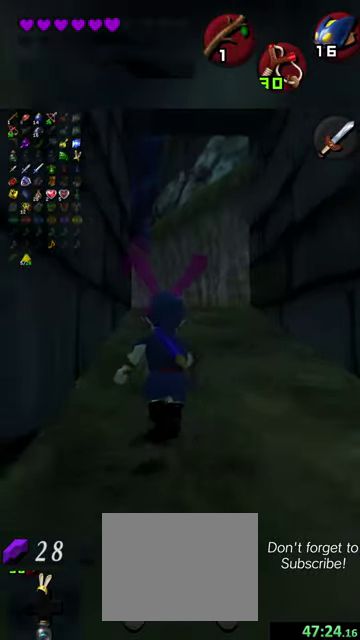
{"dt_ms": 400, "buttons": [], "left_stick": "up-left", "events": [[333, "left_stick", "up-left"]]}
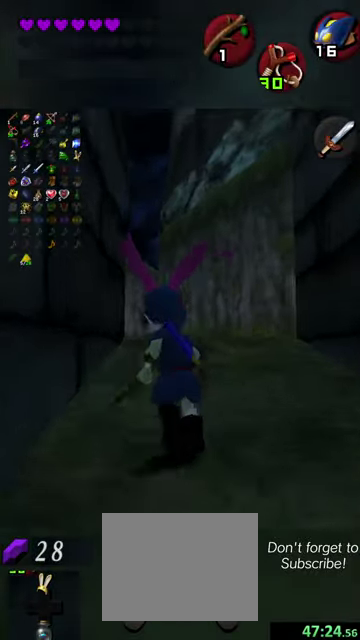
{"dt_ms": 500, "buttons": [], "left_stick": "up", "events": [[67, "left_stick", "up"]]}
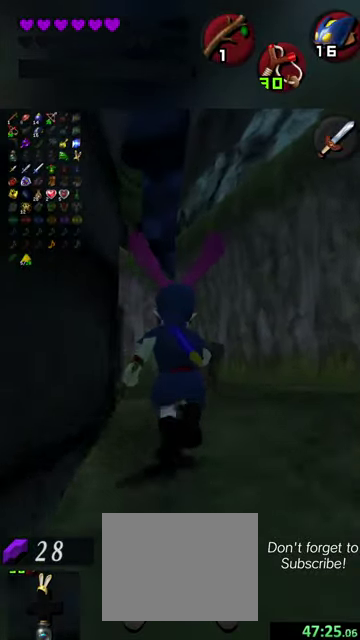
{"dt_ms": 600, "buttons": [], "left_stick": "up", "events": []}
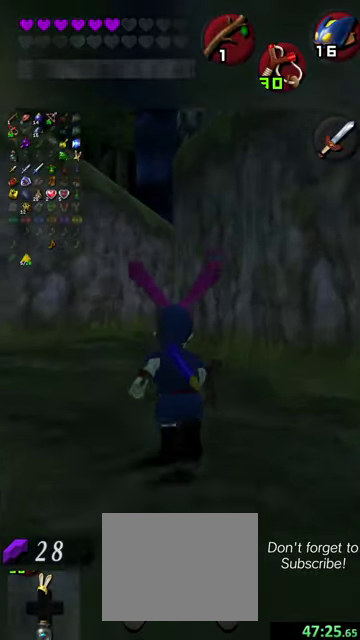
{"dt_ms": 400, "buttons": [], "left_stick": "up-left", "events": [[367, "left_stick", "up-left"]]}
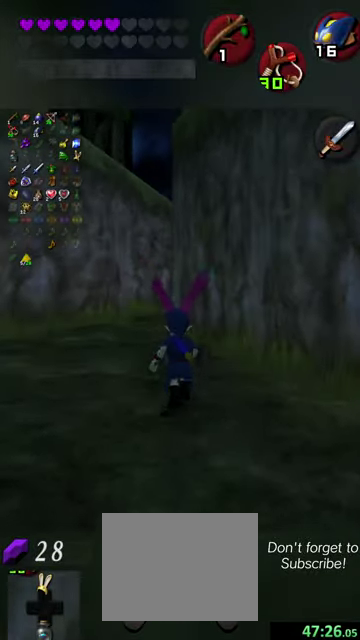
{"dt_ms": 500, "buttons": [], "left_stick": "up", "events": [[133, "left_stick", "up"]]}
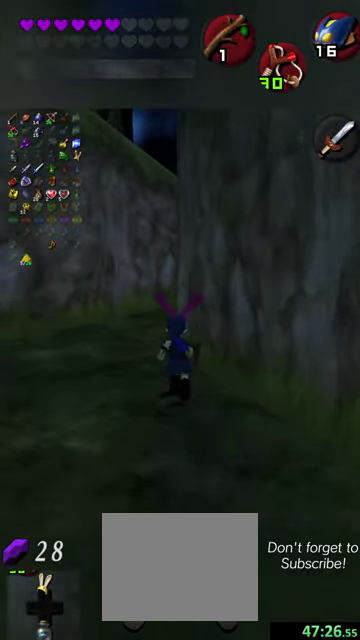
{"dt_ms": 500, "buttons": [], "left_stick": "up", "events": [[267, "left_stick", "up-left"], [467, "left_stick", "up"]]}
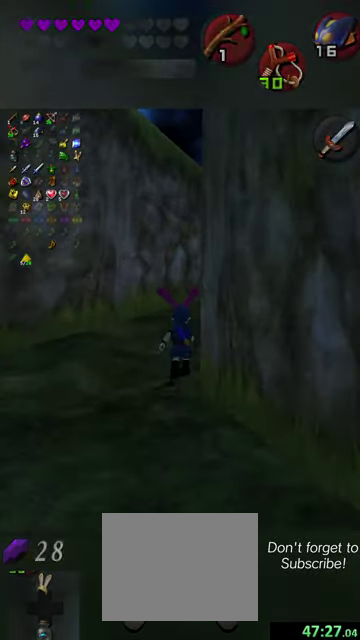
{"dt_ms": 600, "buttons": [], "left_stick": "up", "events": []}
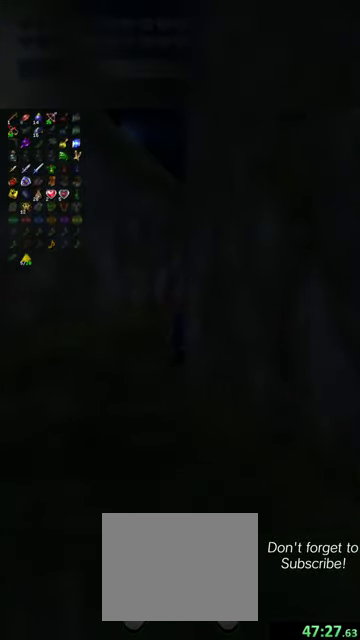
{"dt_ms": 400, "buttons": [], "left_stick": "center", "events": [[33, "left_stick", "center"]]}
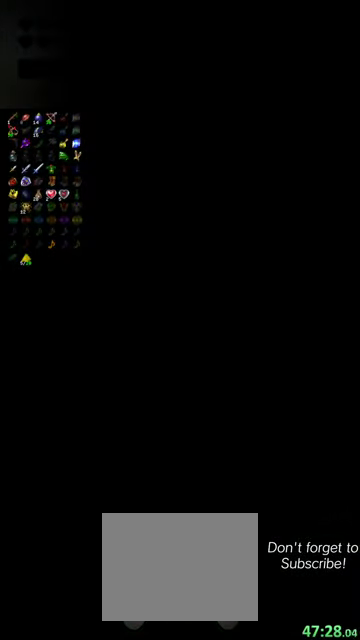
{"dt_ms": 500, "buttons": [], "left_stick": "up", "events": [[467, "left_stick", "up"]]}
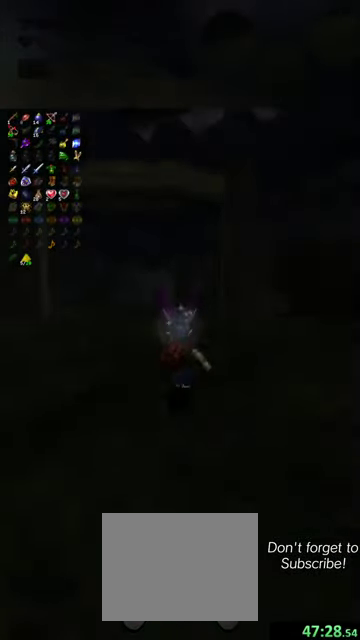
{"dt_ms": 700, "buttons": [], "left_stick": "up", "events": []}
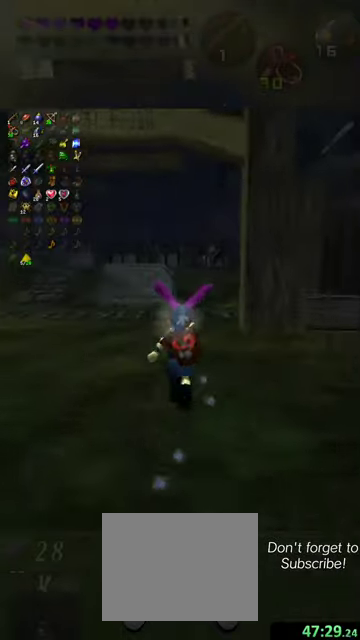
{"dt_ms": 300, "buttons": [], "left_stick": "up", "events": []}
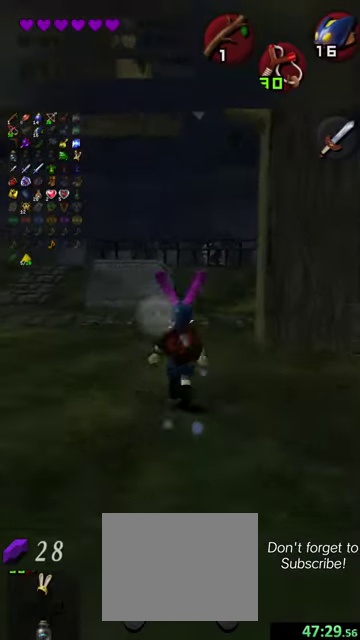
{"dt_ms": 600, "buttons": [], "left_stick": "up", "events": [[67, "left_stick", "up-left"], [600, "left_stick", "up"]]}